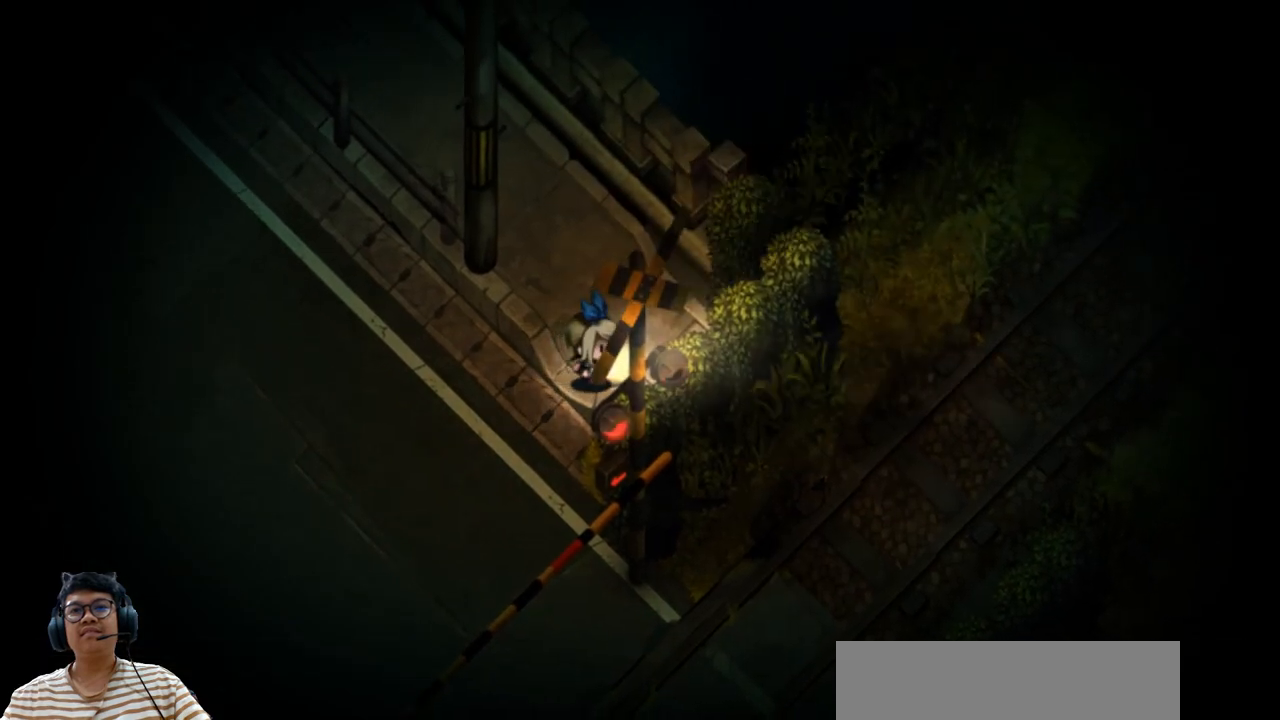
Gameplay with keyboard; each line is a JSON object with the keys held at the frame after it. "events" lists presses ("down") and releases ("up") of "b", "c", "down", "e", "left", "q", "r", "right", "t", "up", "v", "w", "x" and "z" between this image and that frame as [ms after this image, input, new state], when the widget could be followed in between. No other keys are recorded. Mouse input is not recorded.
{"keys": ["left"], "events": [[167, "right", "up"], [500, "left", "down"]]}
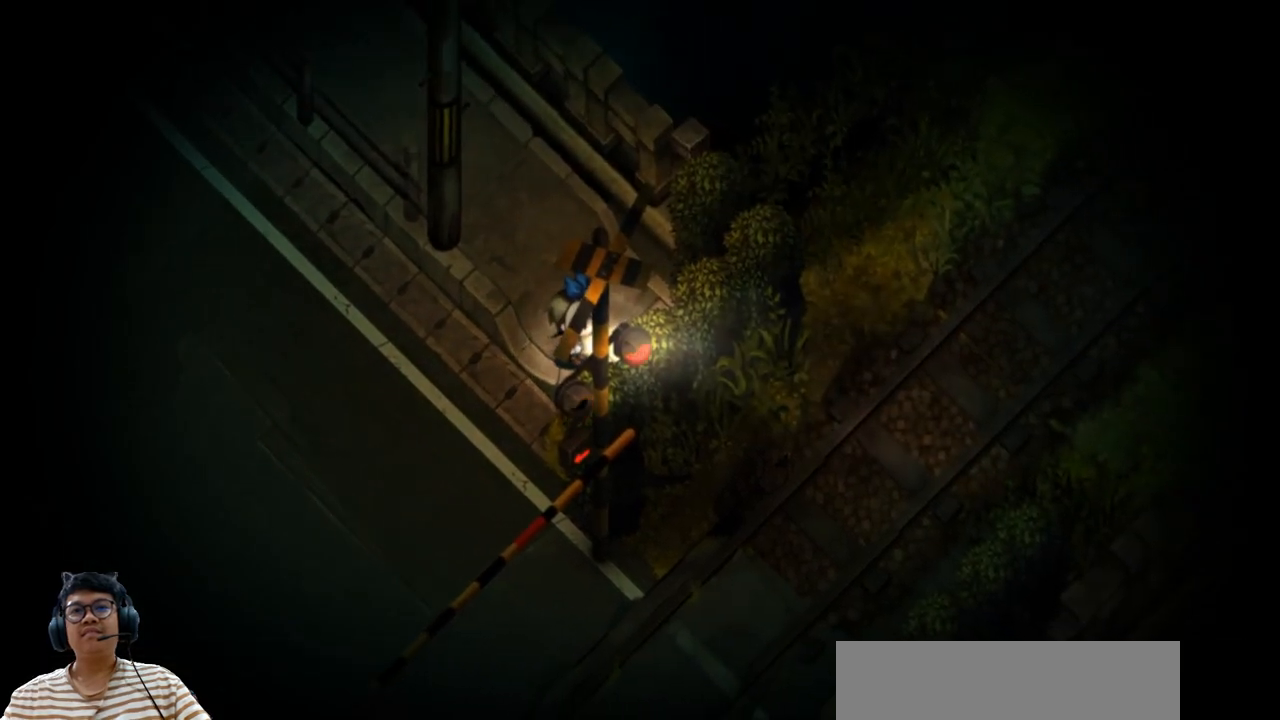
{"keys": [], "events": [[83, "left", "up"]]}
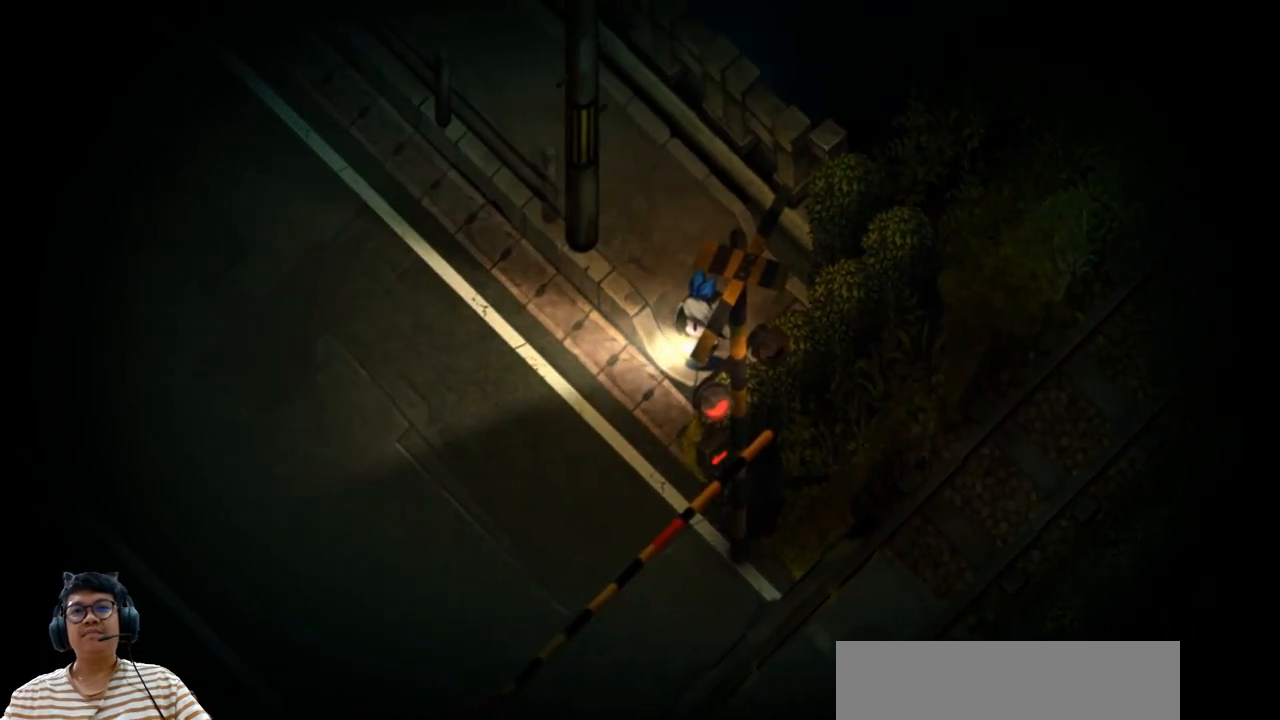
{"keys": [], "events": [[50, "down", "down"], [150, "down", "up"], [267, "right", "down"], [400, "right", "up"]]}
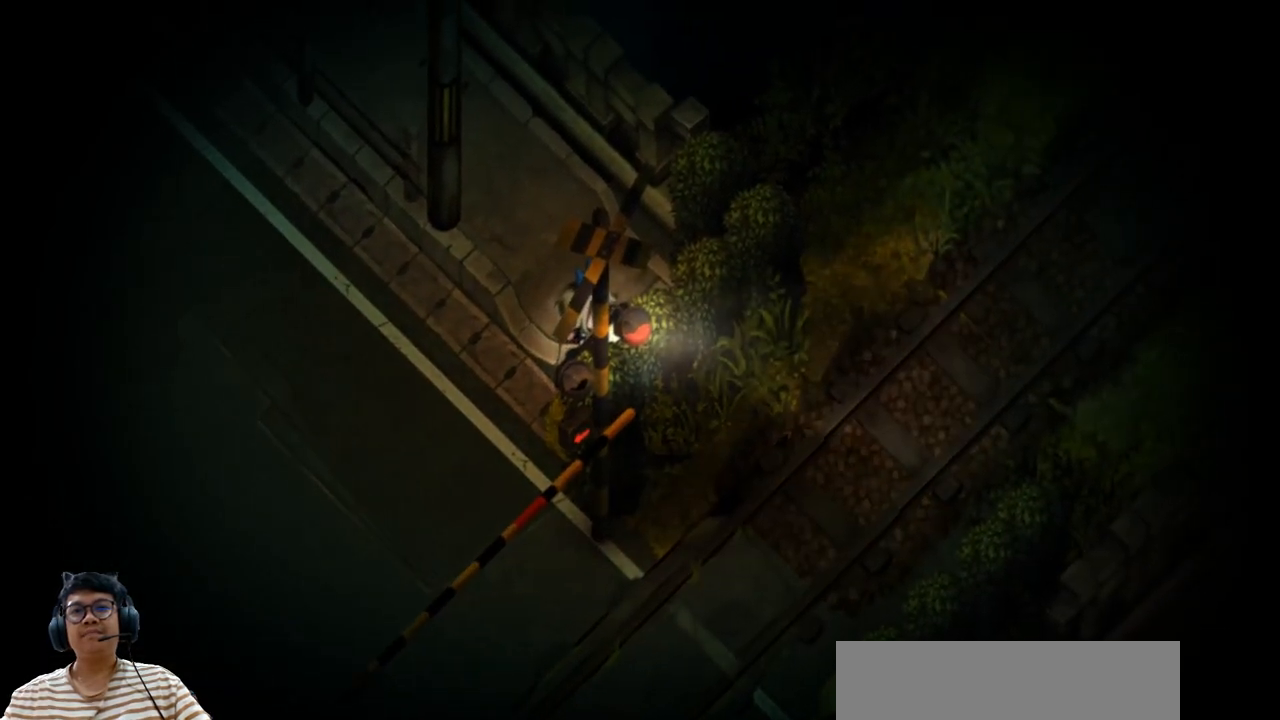
{"keys": ["up"], "events": [[383, "up", "down"]]}
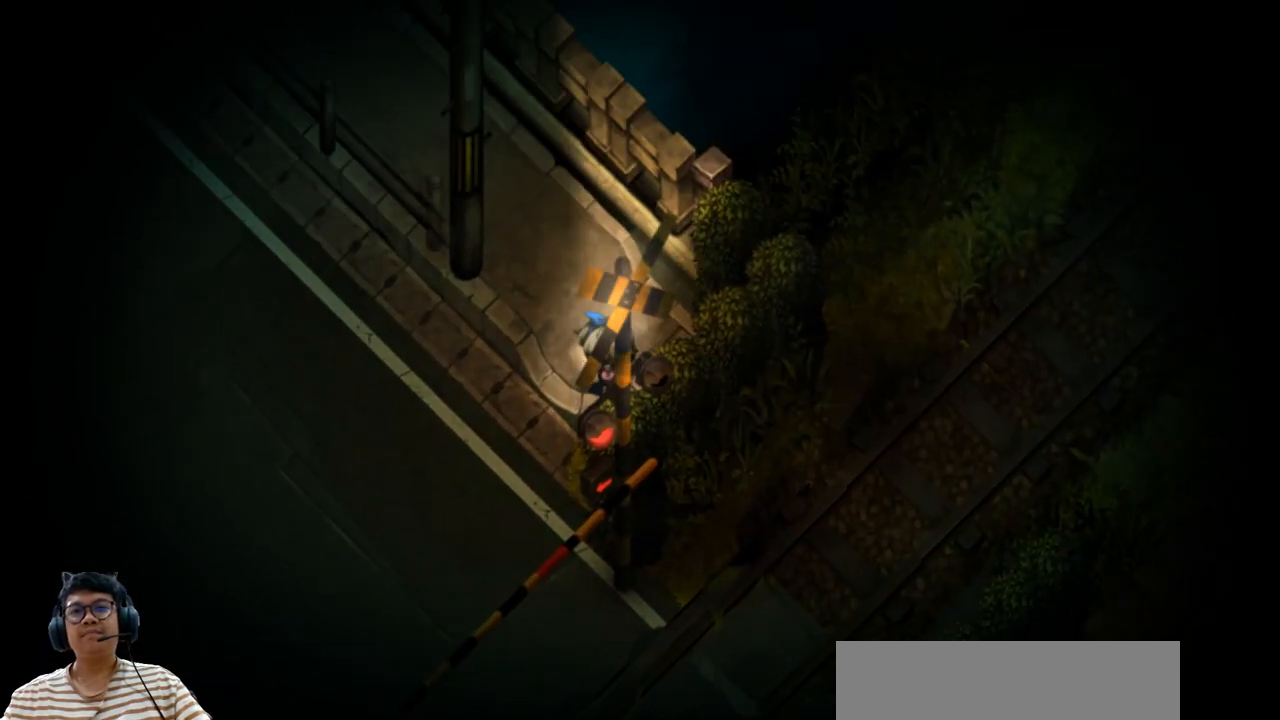
{"keys": ["up"], "events": [[17, "up", "up"], [133, "left", "down"], [350, "up", "down"], [383, "left", "up"]]}
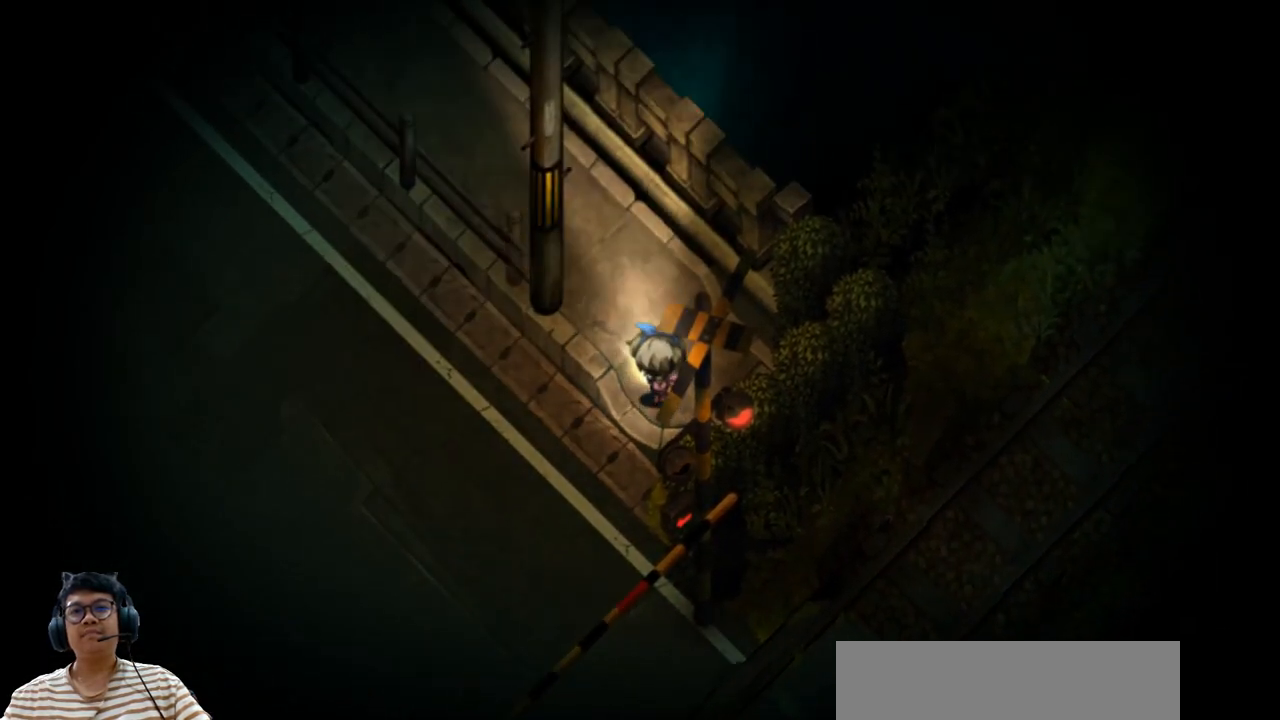
{"keys": [], "events": [[67, "up", "up"]]}
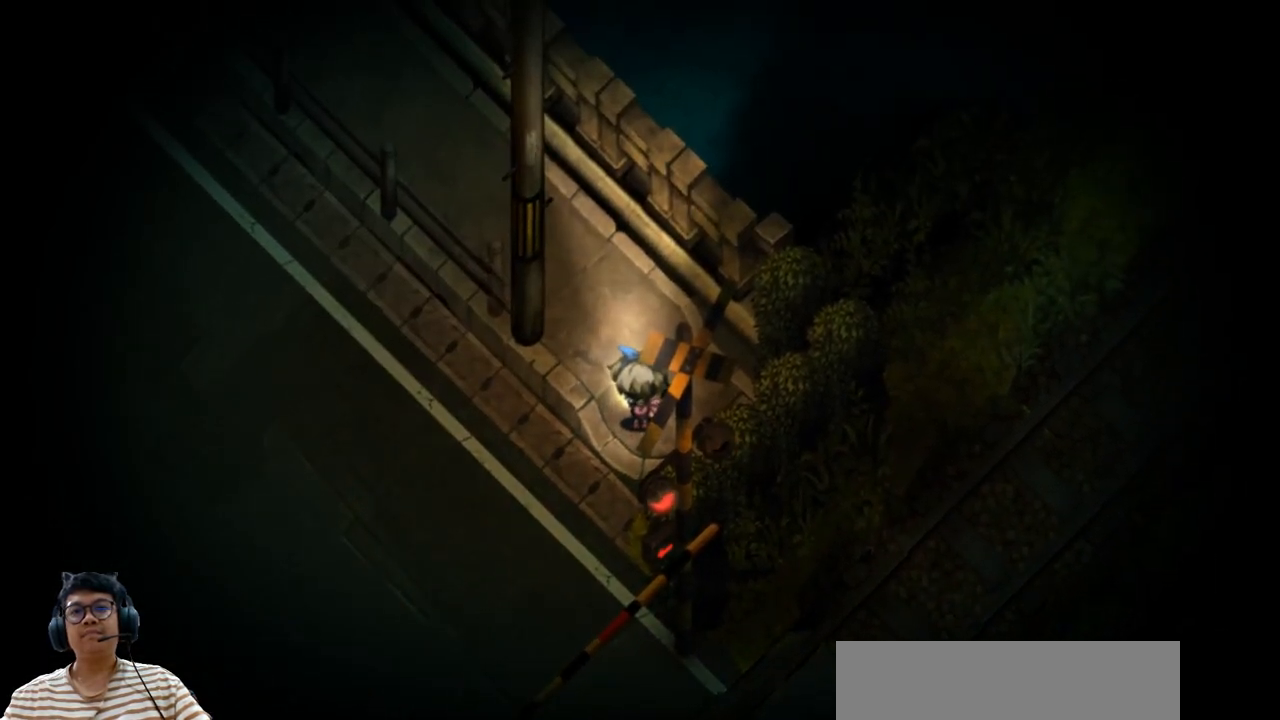
{"keys": ["left"], "events": [[67, "left", "down"], [167, "left", "up"], [500, "left", "down"]]}
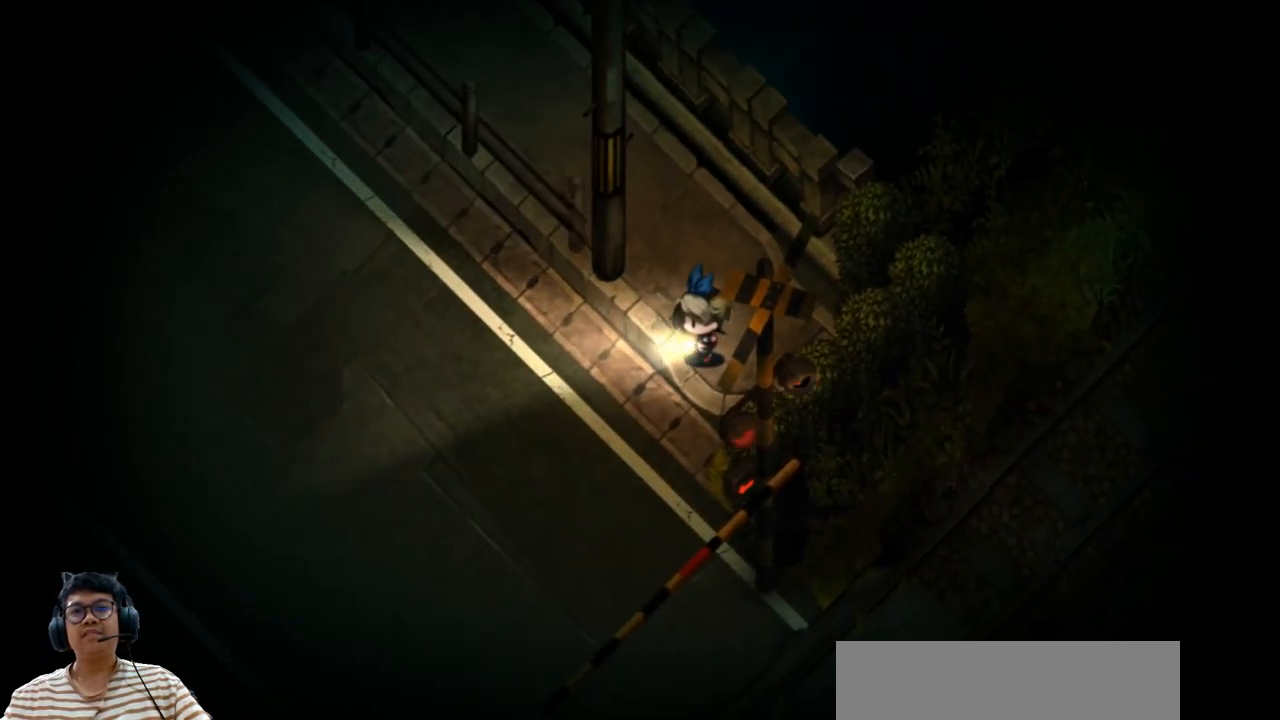
{"keys": ["down", "left"], "events": [[83, "down", "down"]]}
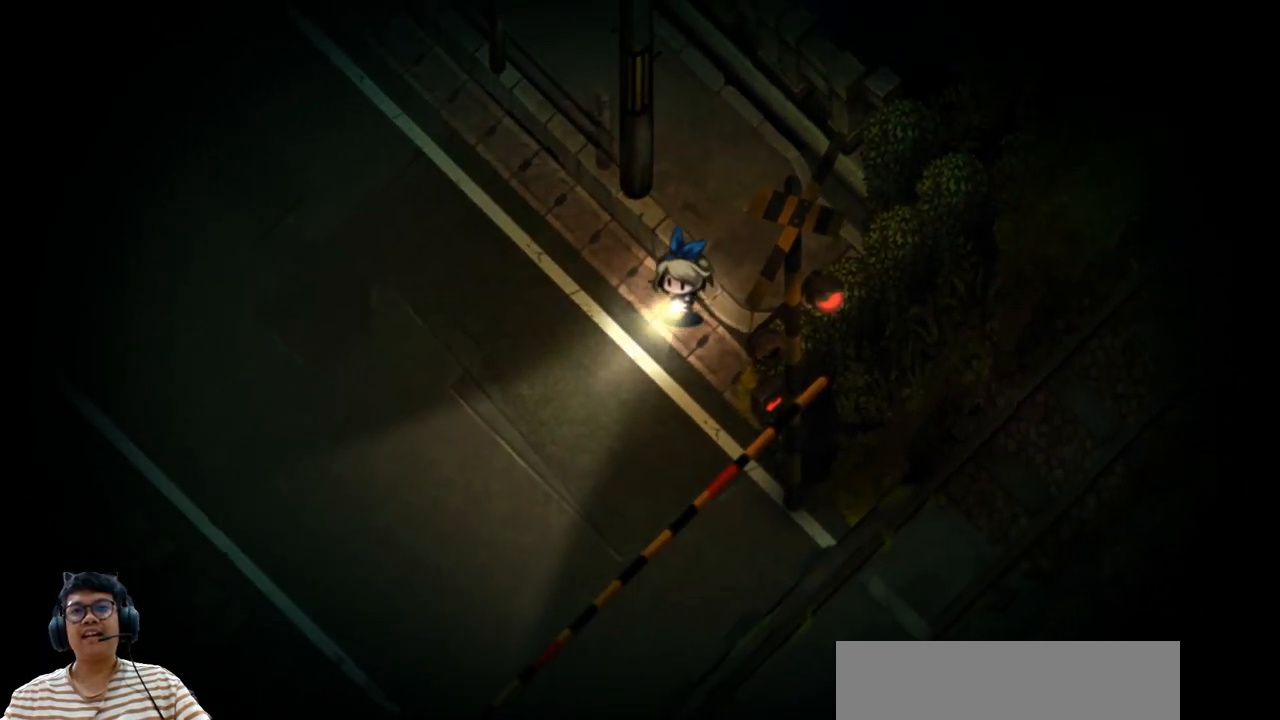
{"keys": ["down", "left"], "events": []}
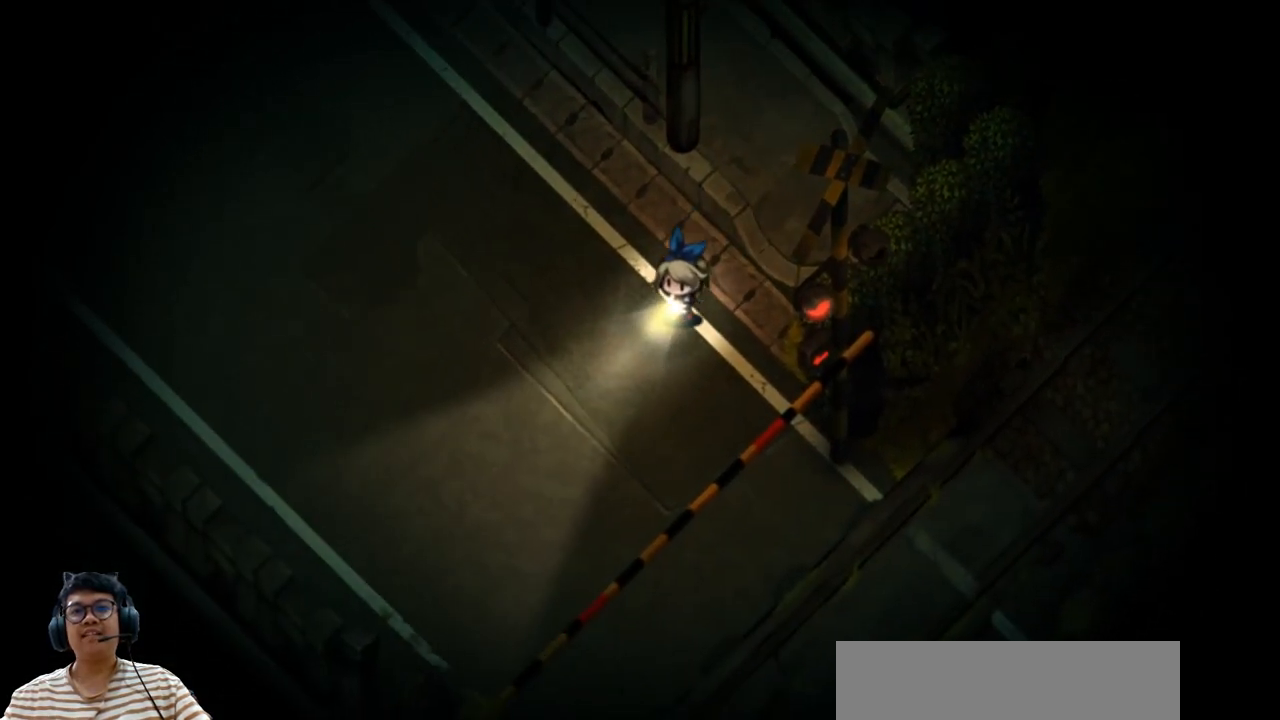
{"keys": ["down", "left"], "events": []}
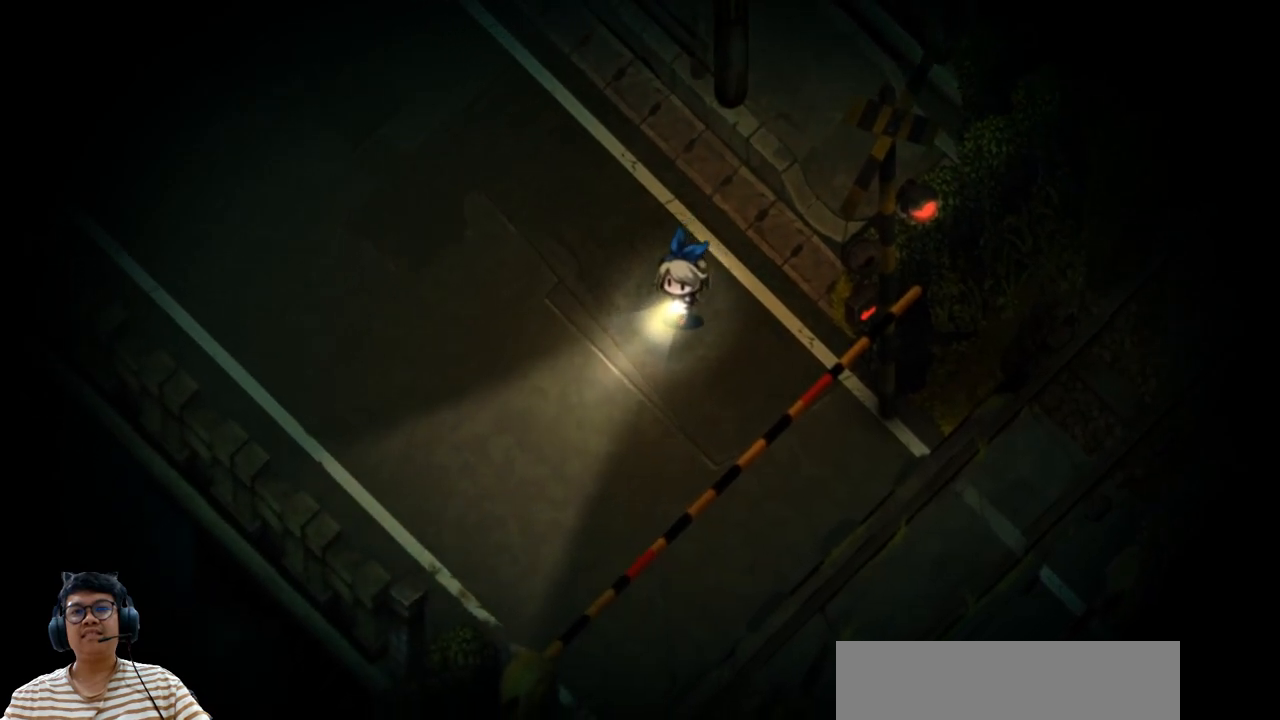
{"keys": ["down"], "events": [[367, "left", "up"]]}
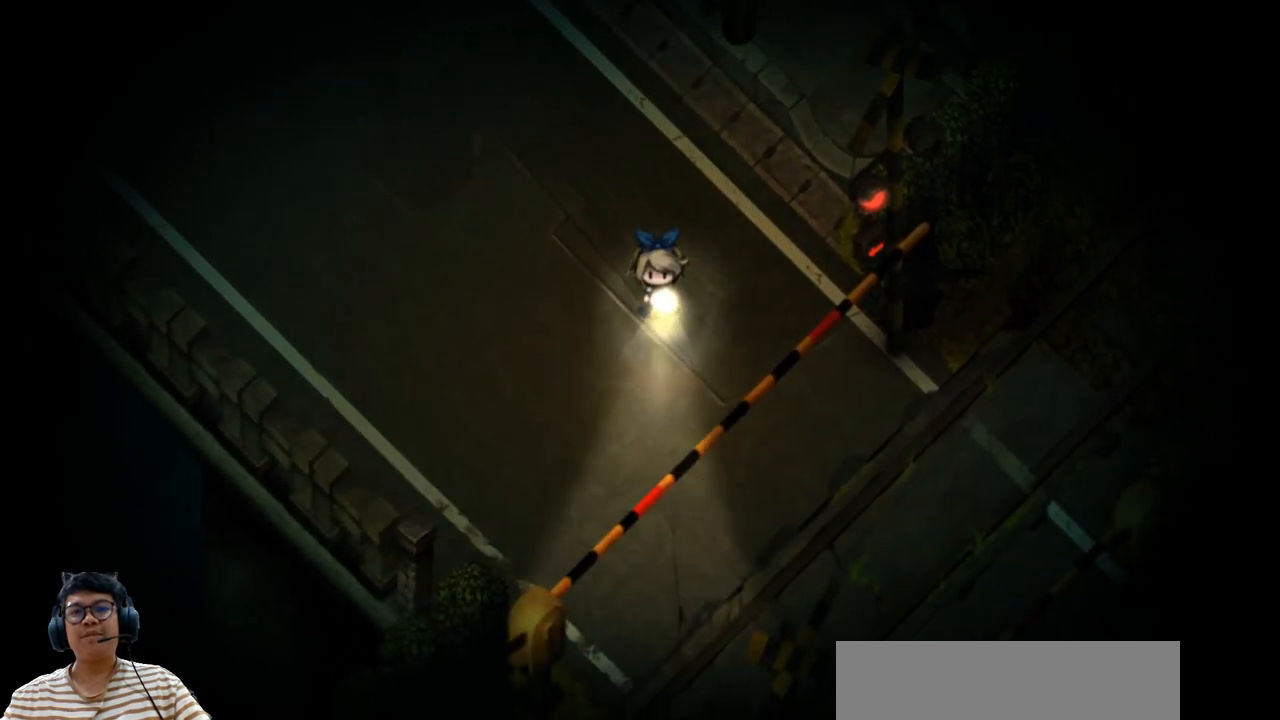
{"keys": ["down"], "events": []}
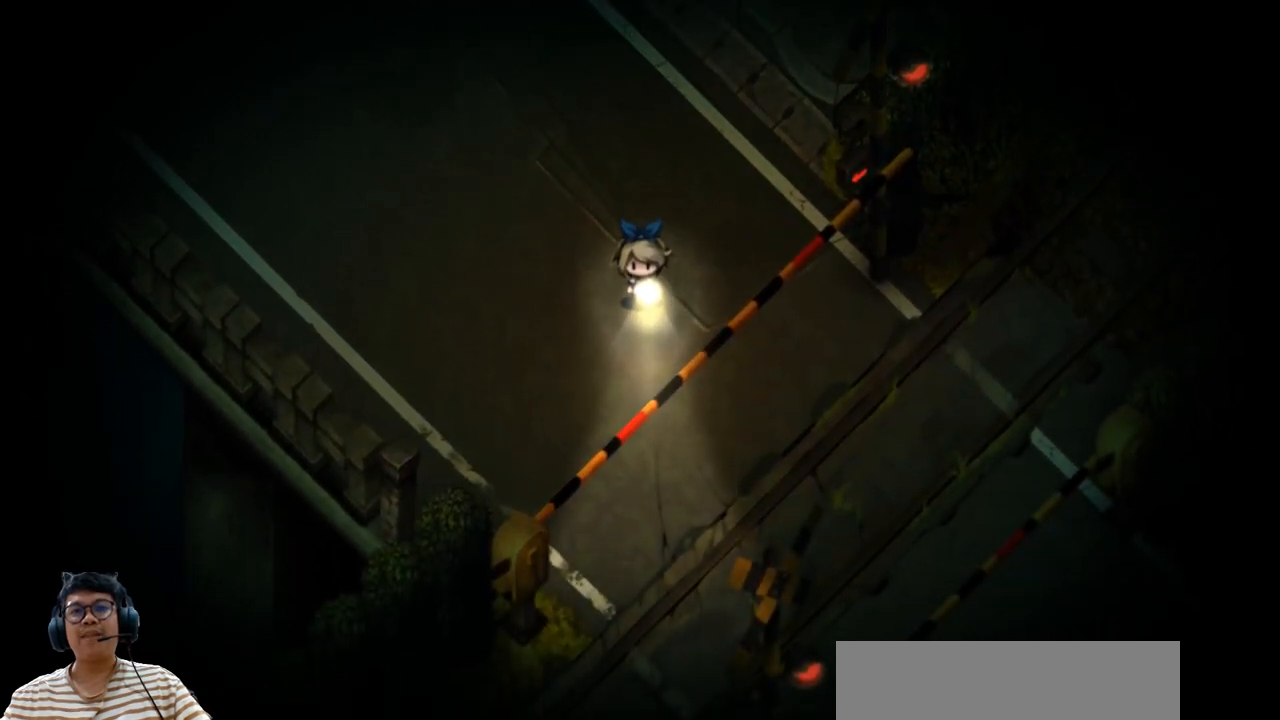
{"keys": ["down", "right"], "events": [[83, "right", "down"]]}
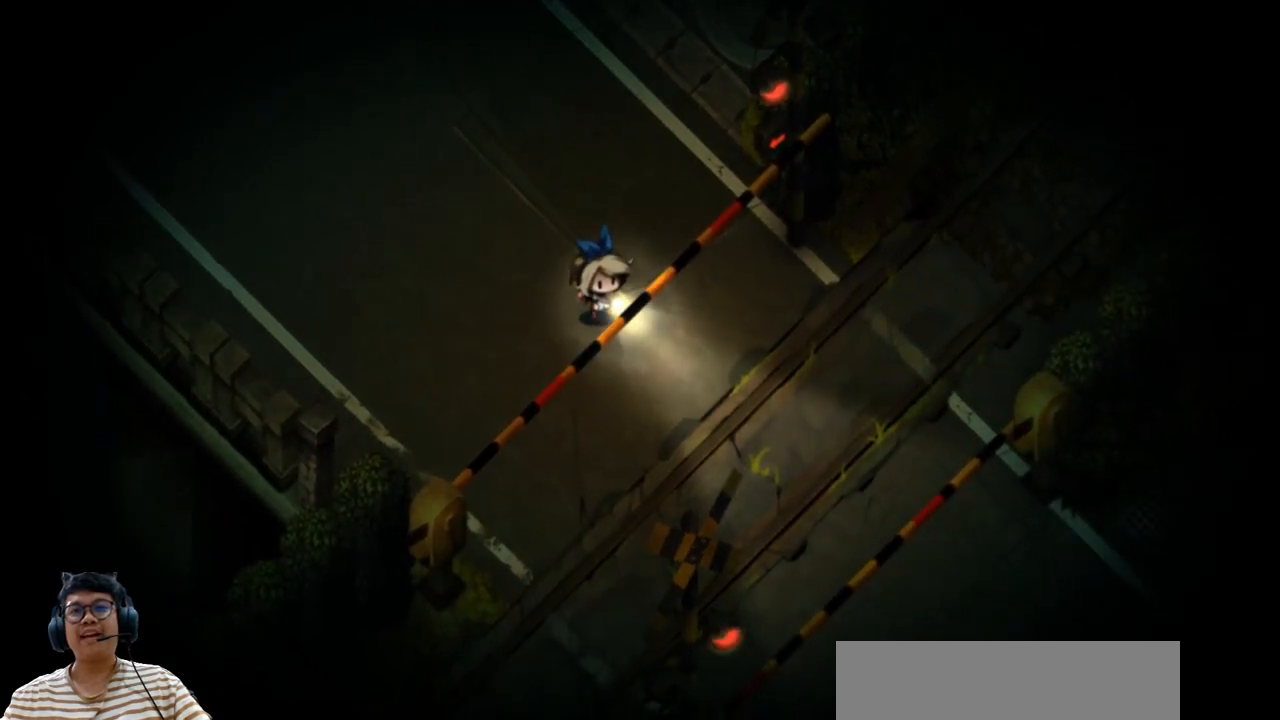
{"keys": ["down", "right"], "events": []}
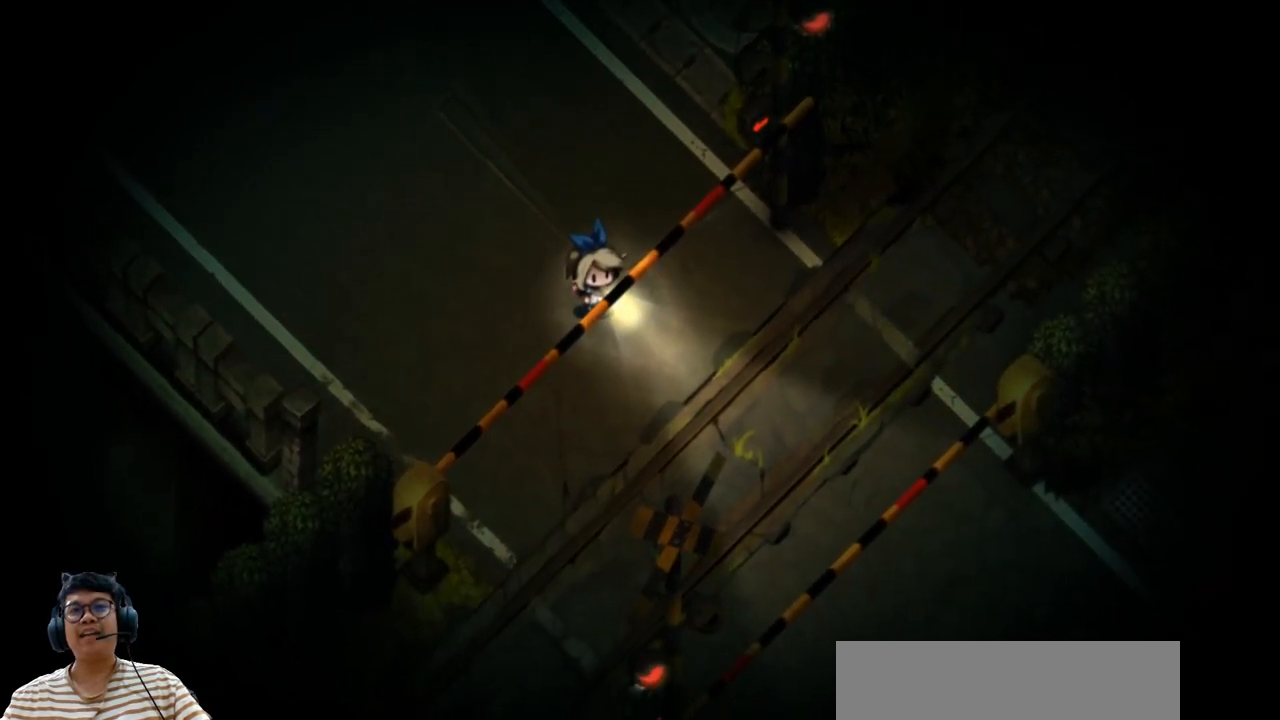
{"keys": ["left", "up"], "events": [[17, "right", "up"], [50, "down", "up"], [183, "left", "down"], [450, "up", "down"]]}
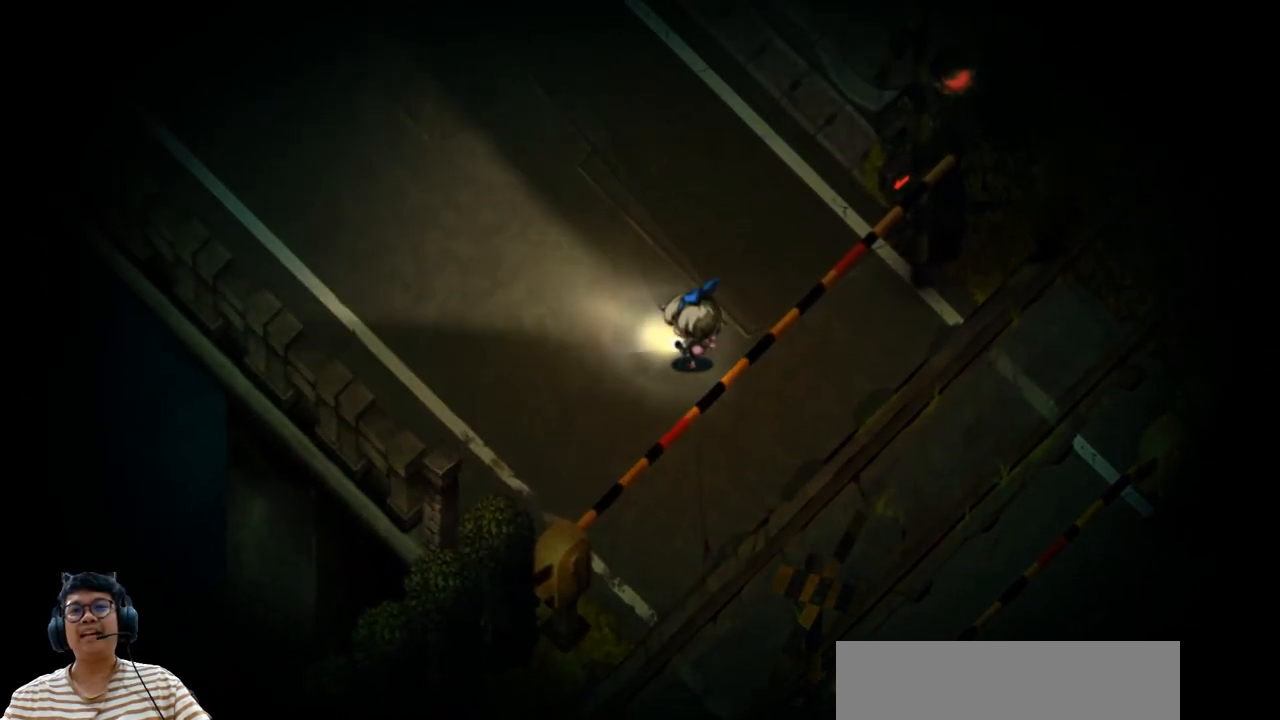
{"keys": ["left", "up"], "events": []}
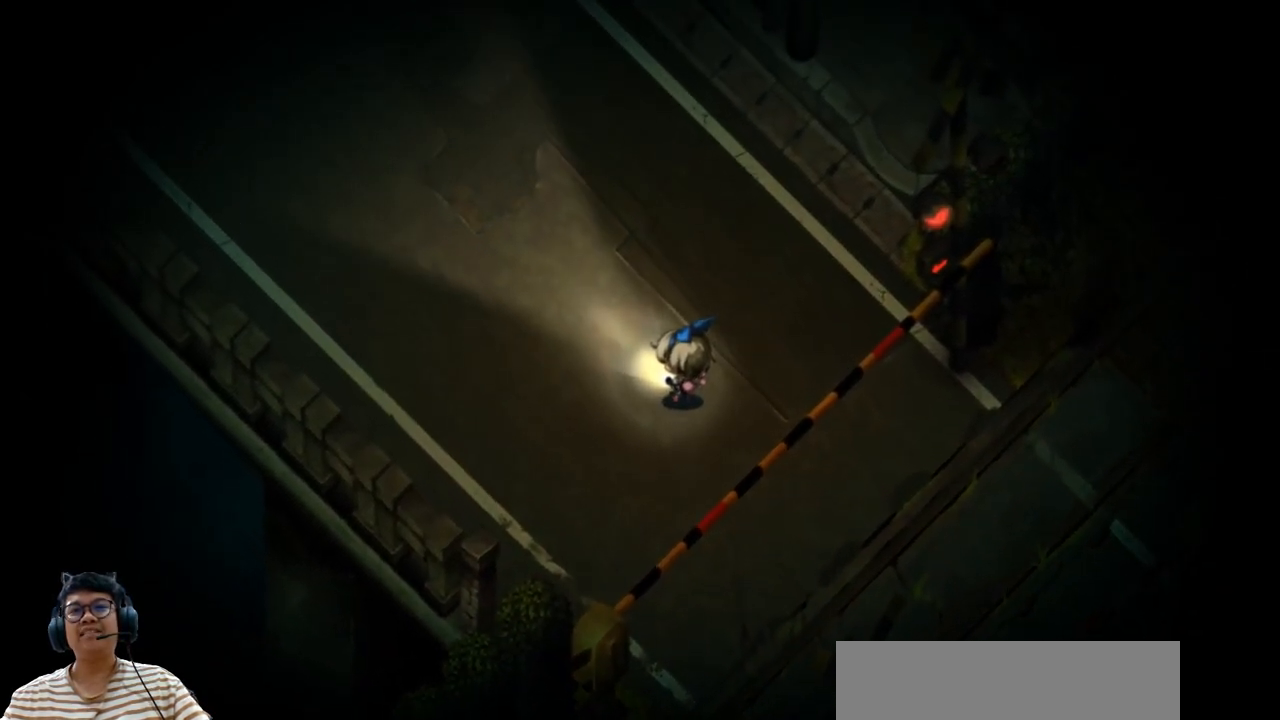
{"keys": ["left", "up"], "events": []}
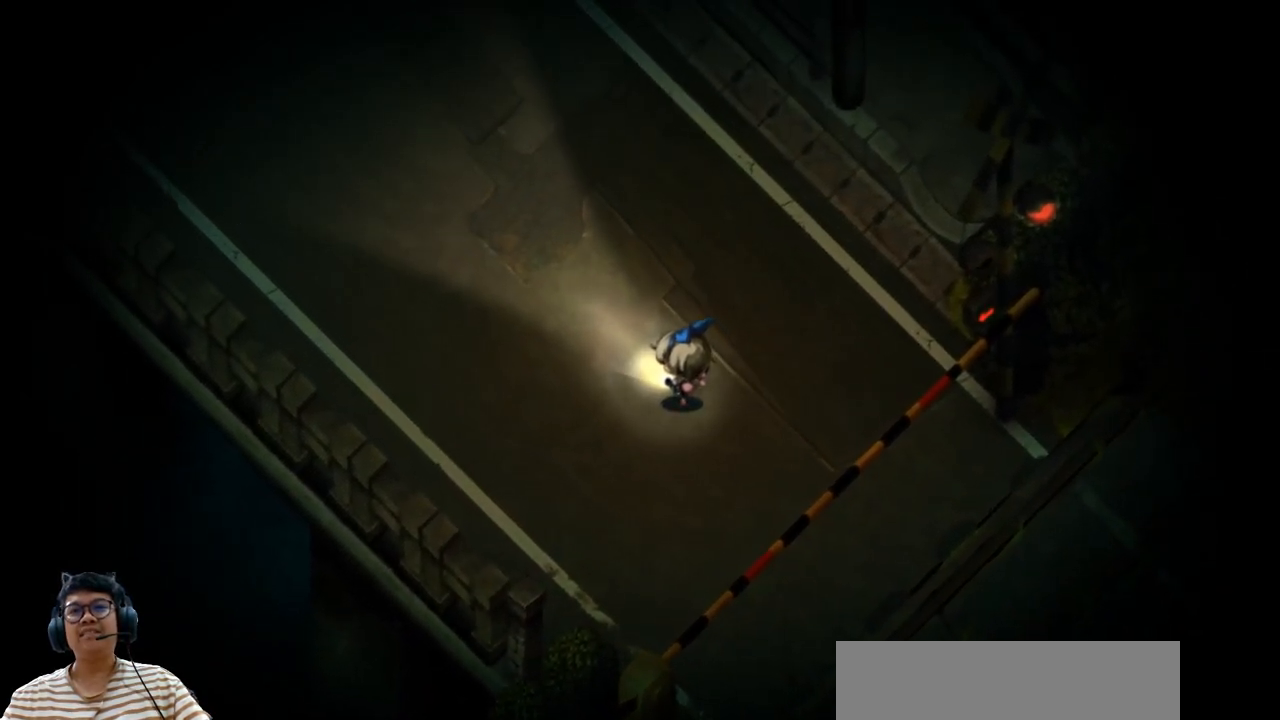
{"keys": ["left"], "events": [[17, "up", "up"]]}
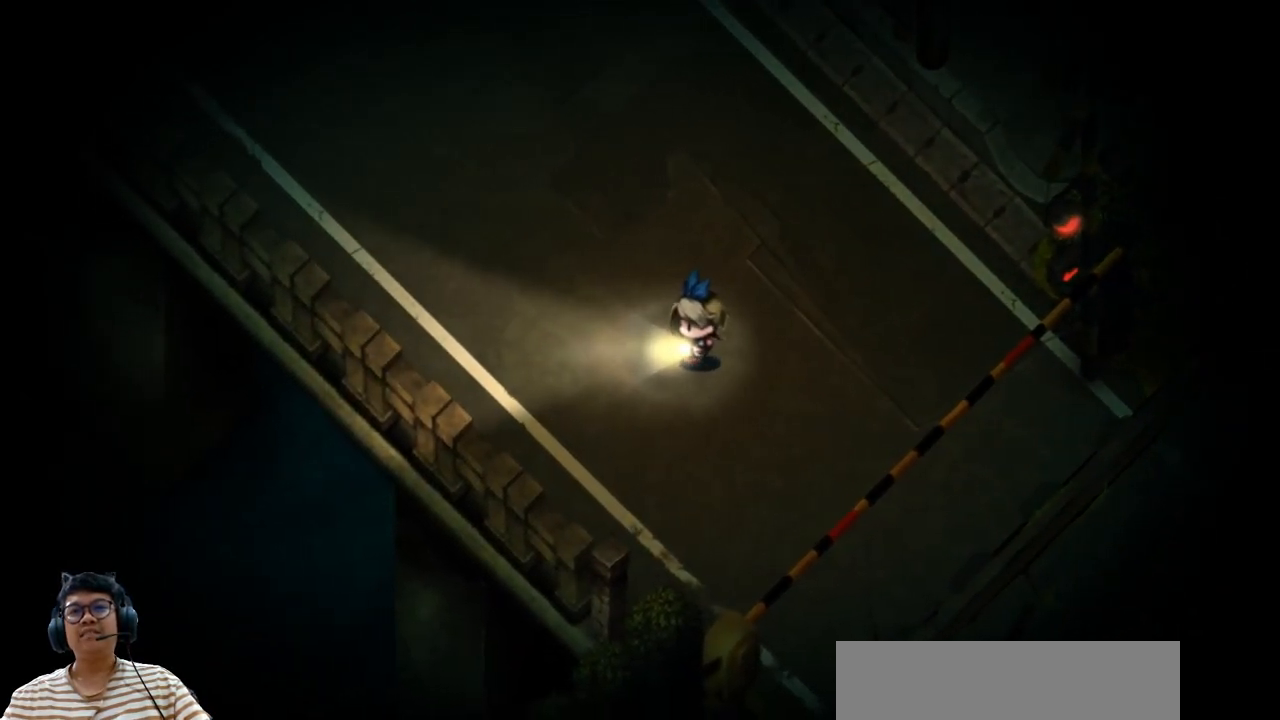
{"keys": ["left"], "events": []}
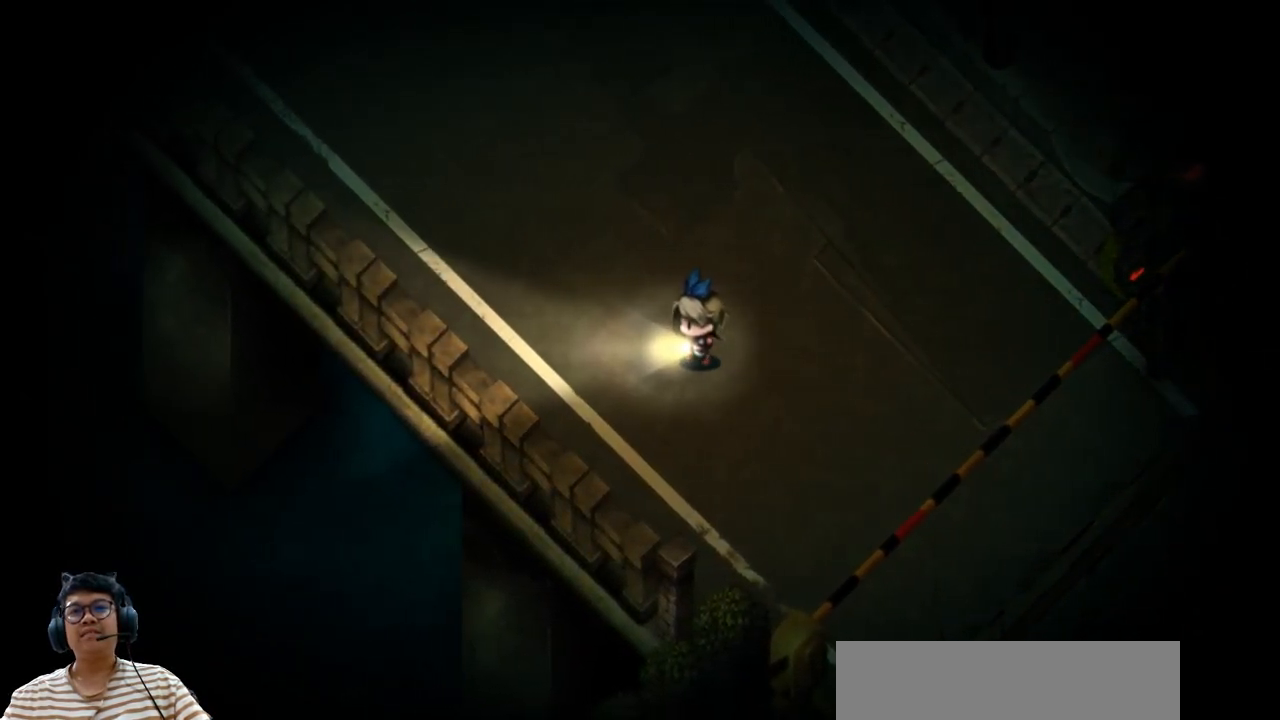
{"keys": ["right"], "events": [[150, "left", "up"], [217, "down", "down"], [283, "right", "down"], [500, "down", "up"]]}
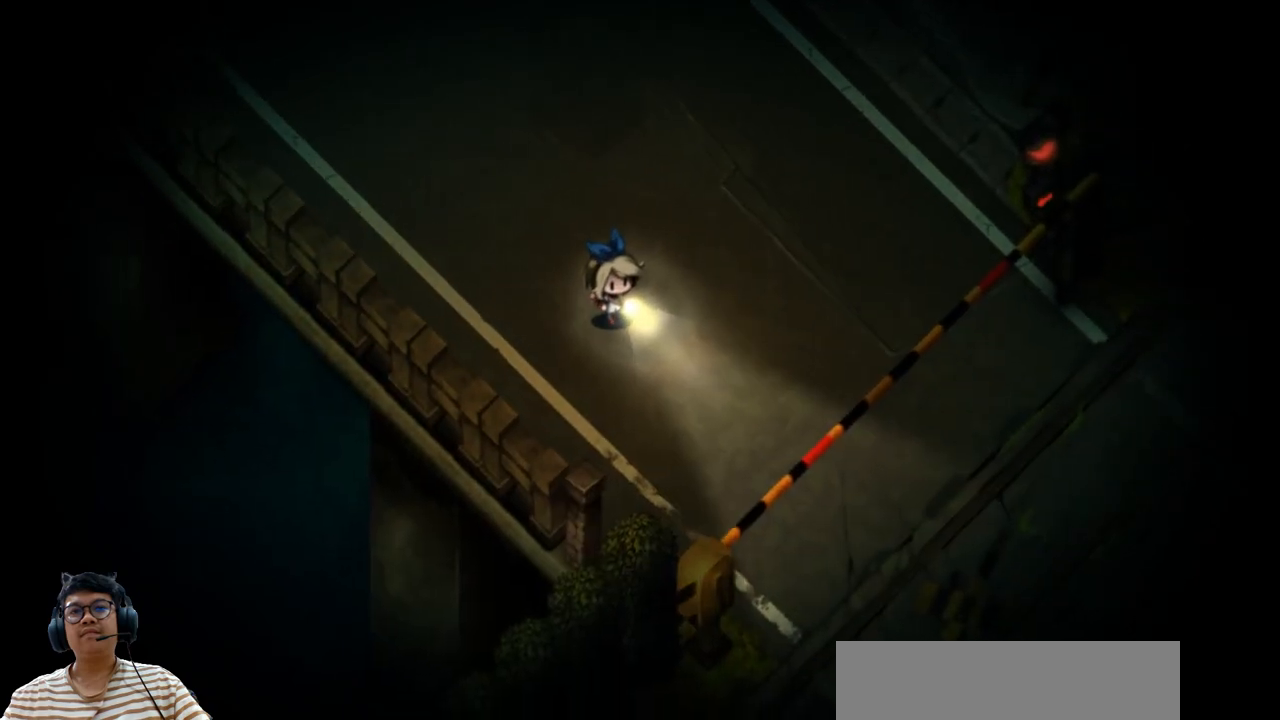
{"keys": [], "events": [[33, "right", "up"]]}
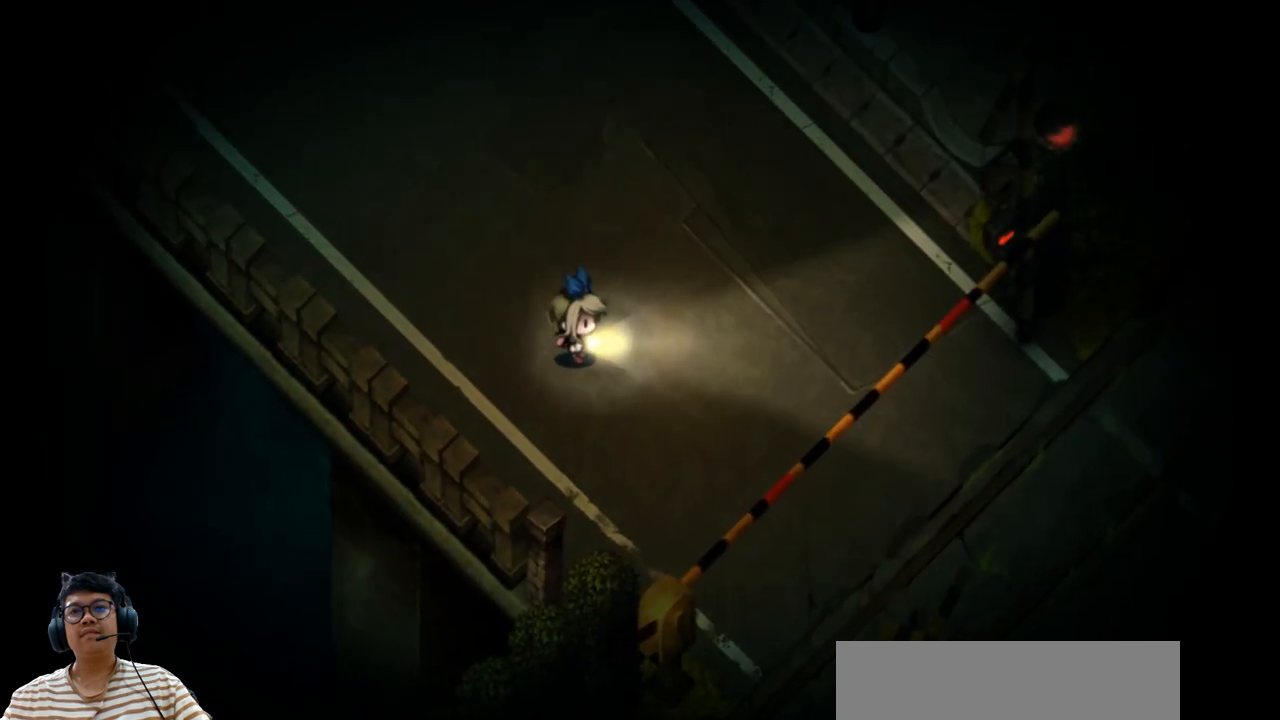
{"keys": ["up"], "events": [[383, "up", "down"]]}
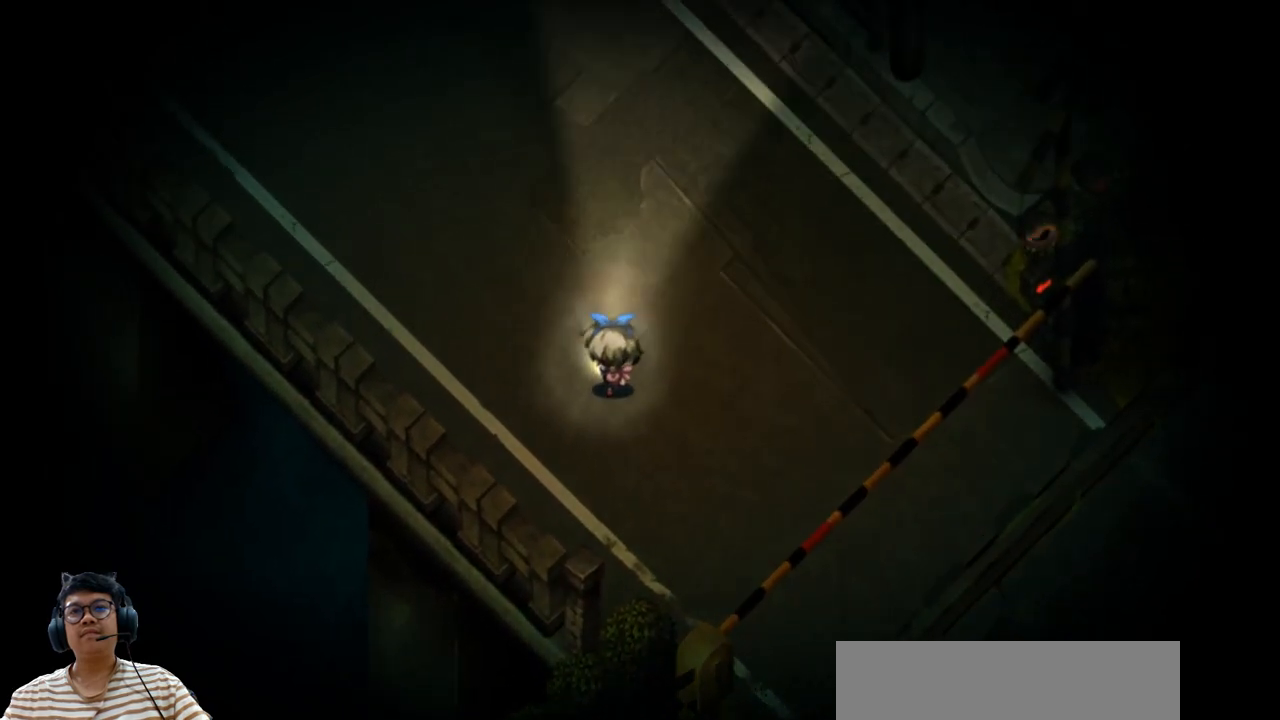
{"keys": ["left", "up"], "events": [[67, "left", "down"]]}